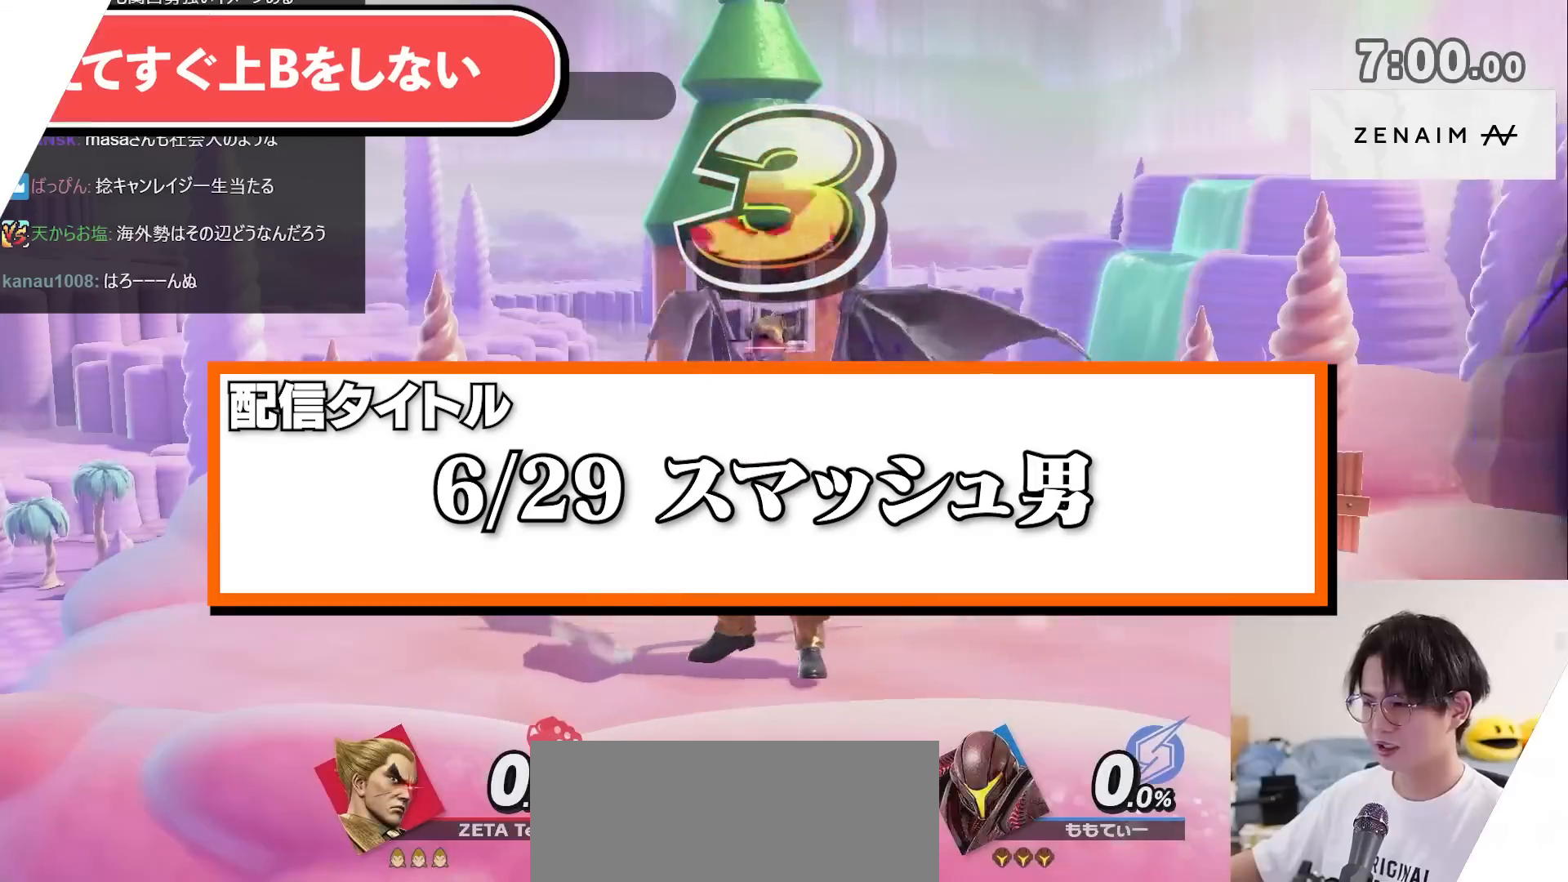
Gameplay with a controller (Nintendo layout); each line is a JSON object with the inputs held at the frame after it. "events" lists button and stick changes between this image and that frame as [ms after this image, input, new state], when the widget could be followed in between. Not read: L3 R3.
{"buttons": [], "left_stick": "center", "right_stick": "center", "events": []}
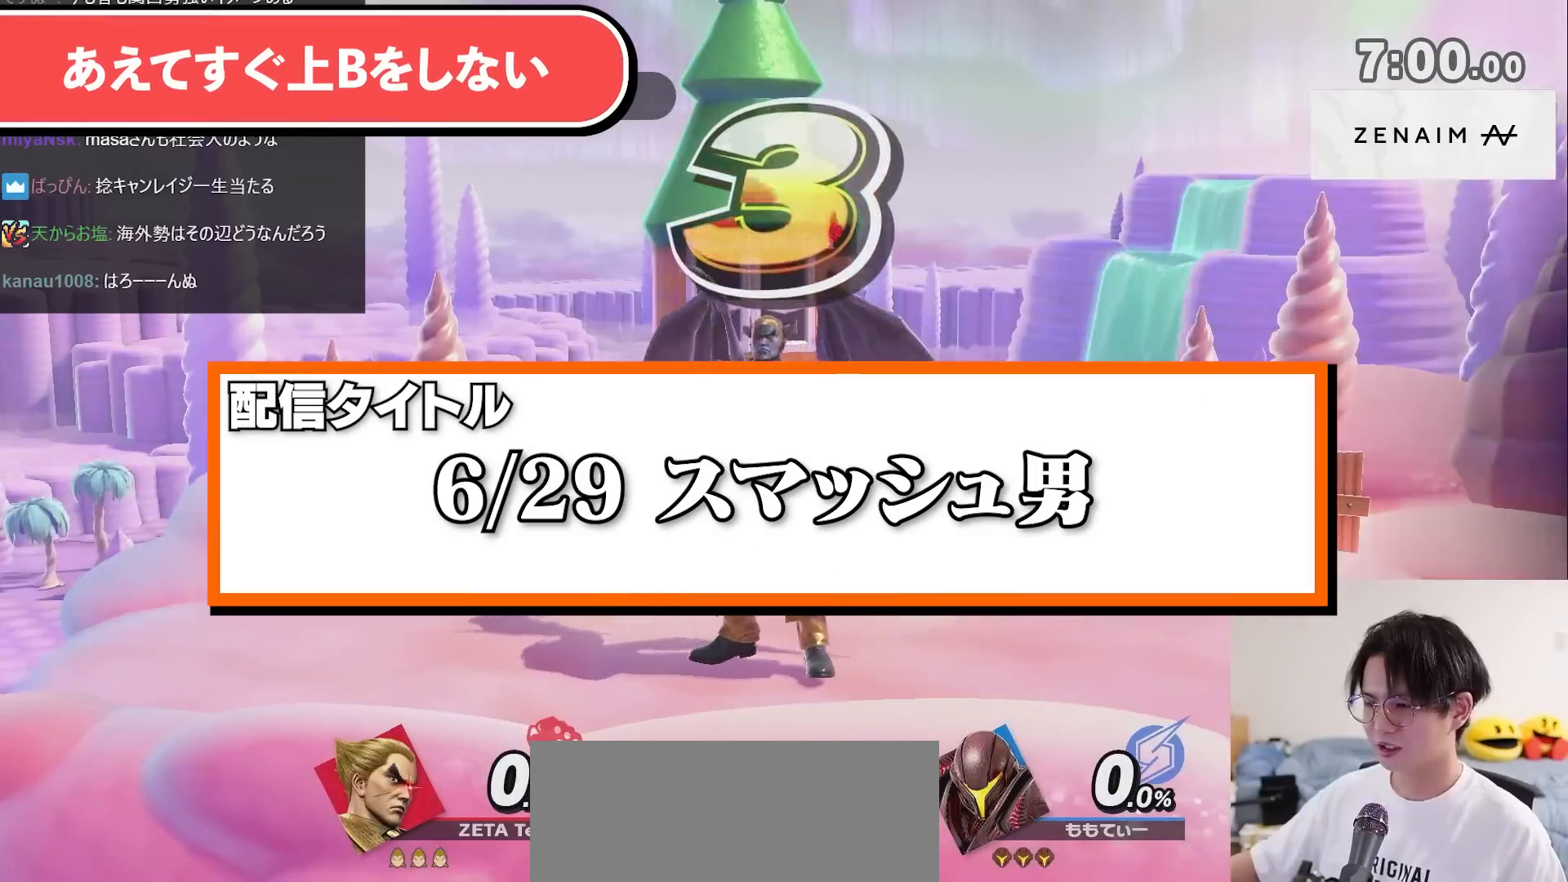
{"buttons": [], "left_stick": "center", "right_stick": "center", "events": []}
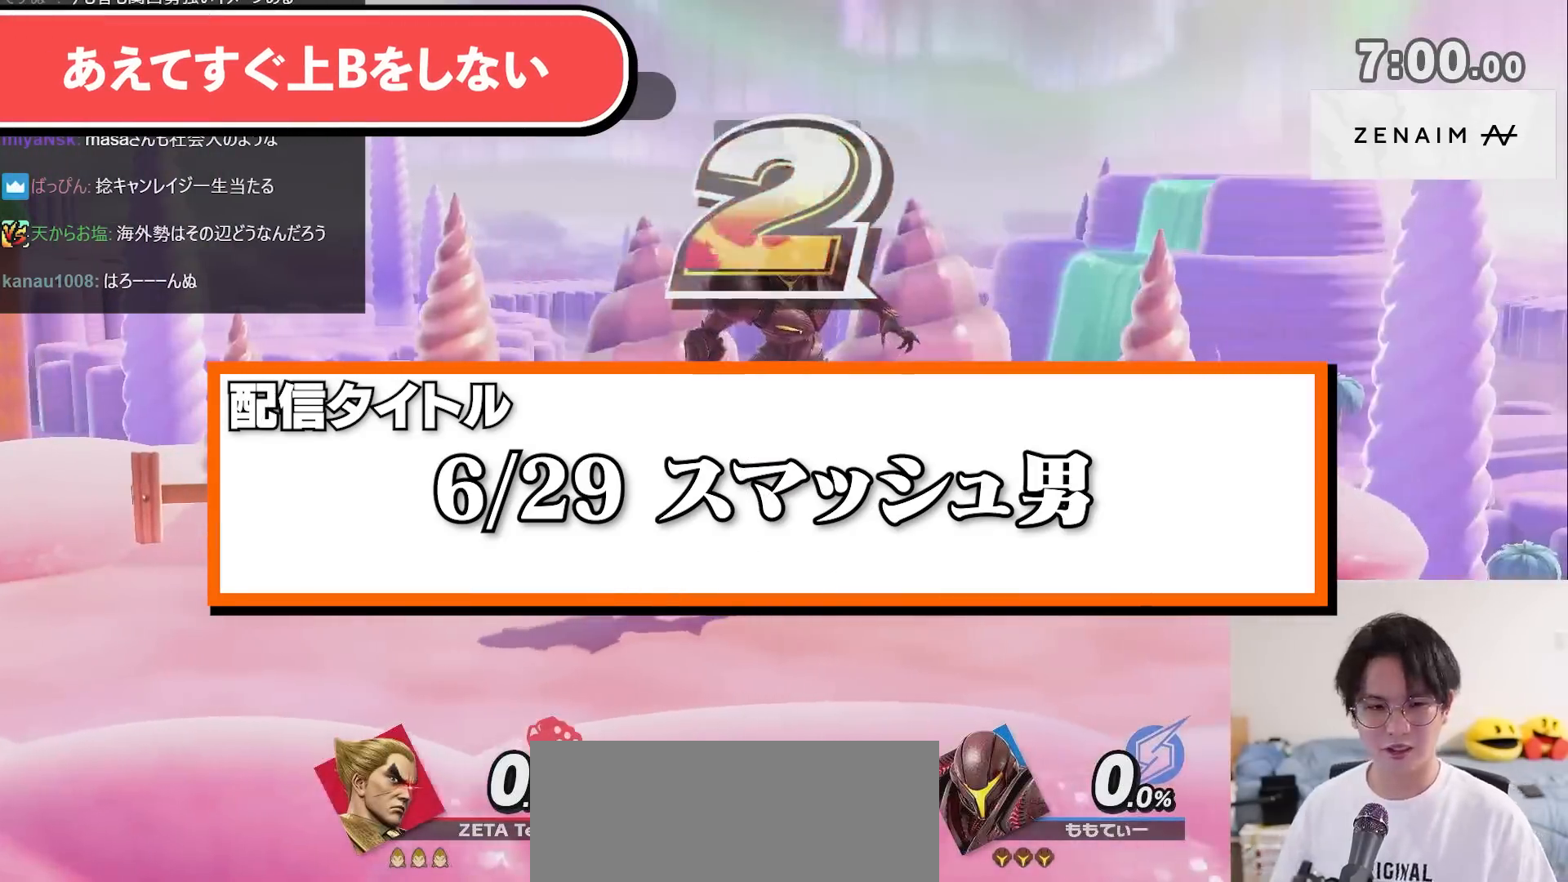
{"buttons": [], "left_stick": "center", "right_stick": "center", "events": []}
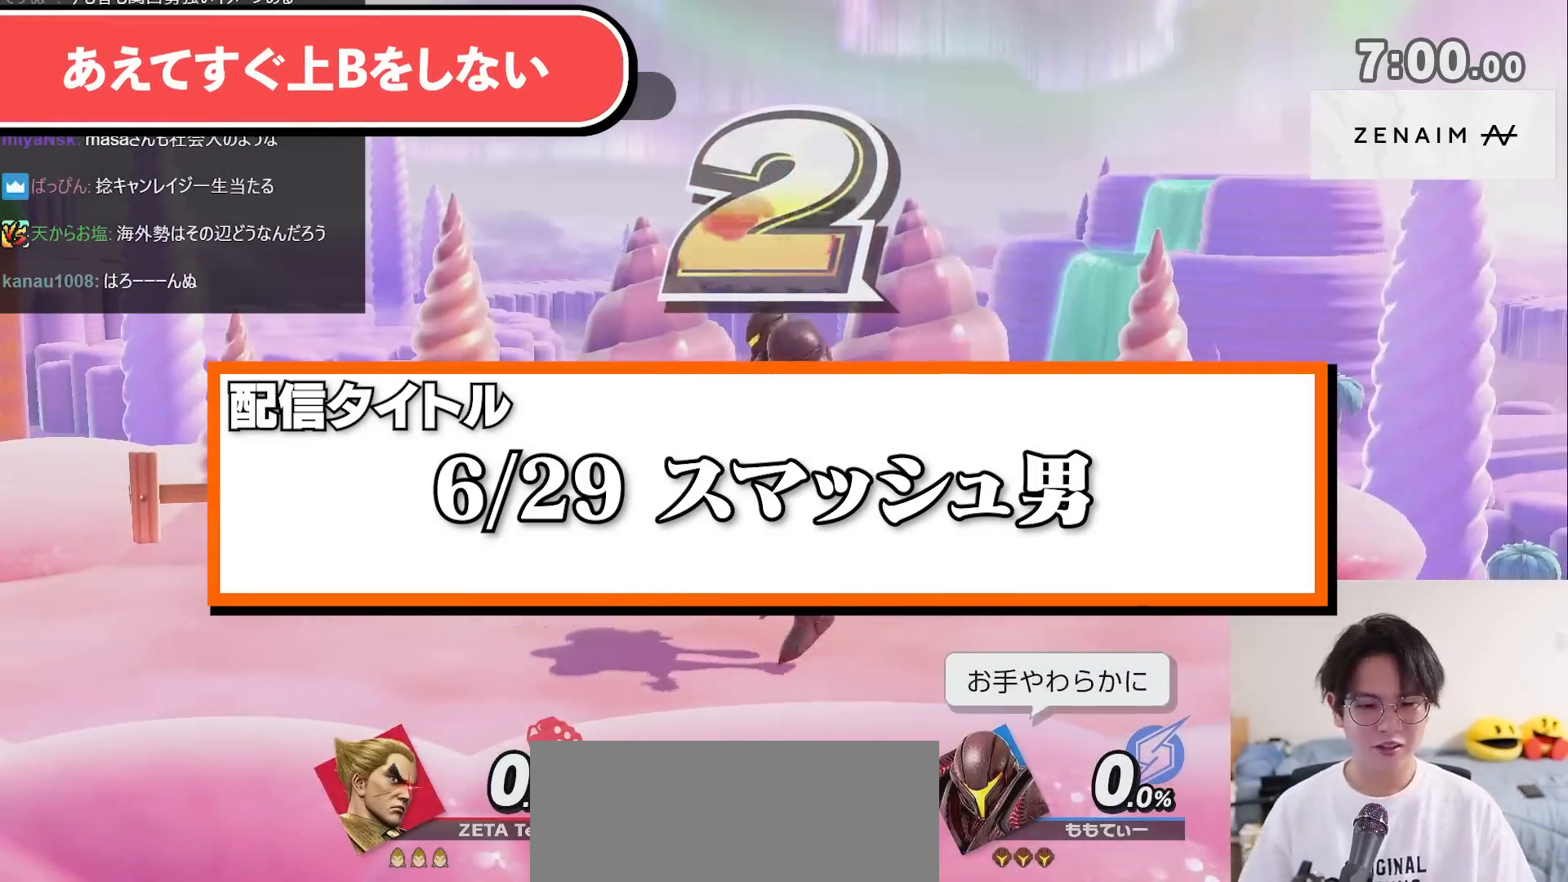
{"buttons": [], "left_stick": "center", "right_stick": "center", "events": []}
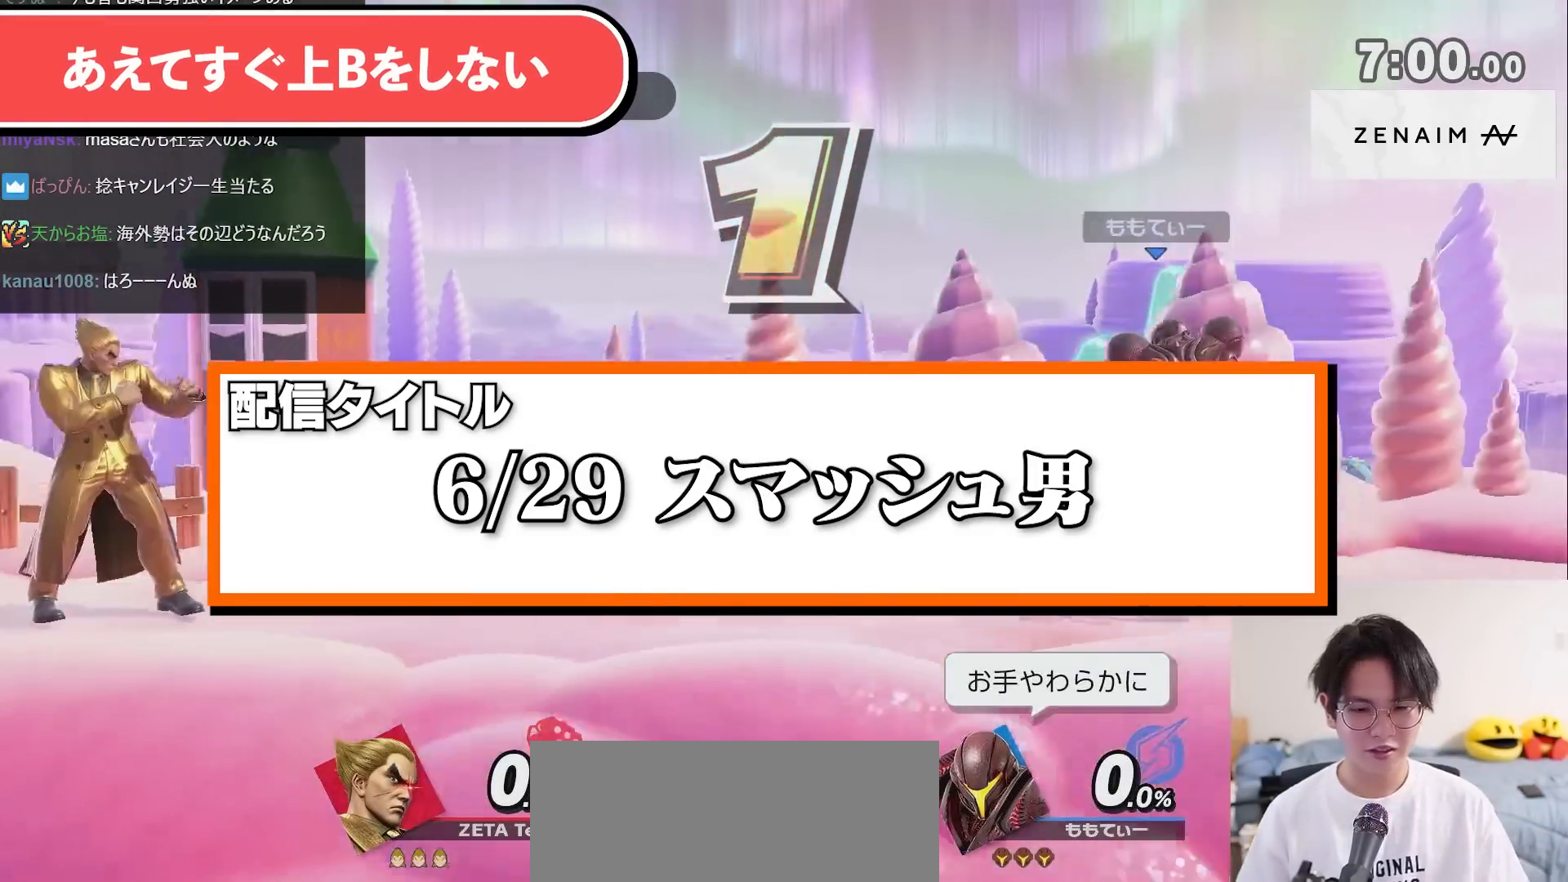
{"buttons": [], "left_stick": "center", "right_stick": "center", "events": []}
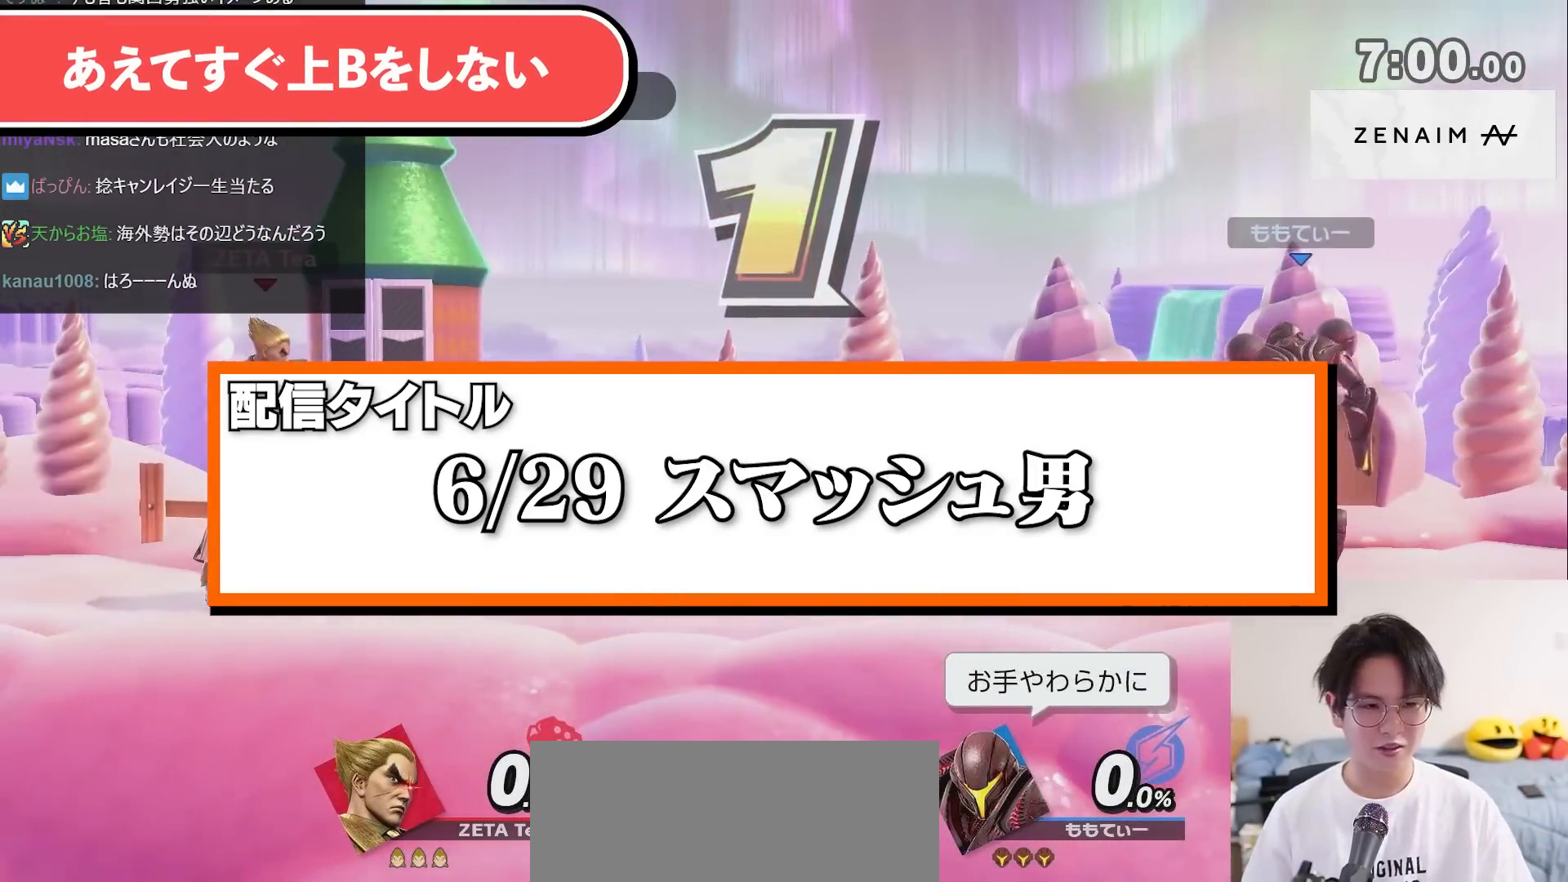
{"buttons": [], "left_stick": "right", "right_stick": "center", "events": [[133, "left_stick", "right"], [200, "right_stick", "down"], [267, "left_stick", "center"], [267, "right_stick", "center"], [367, "left_stick", "right"]]}
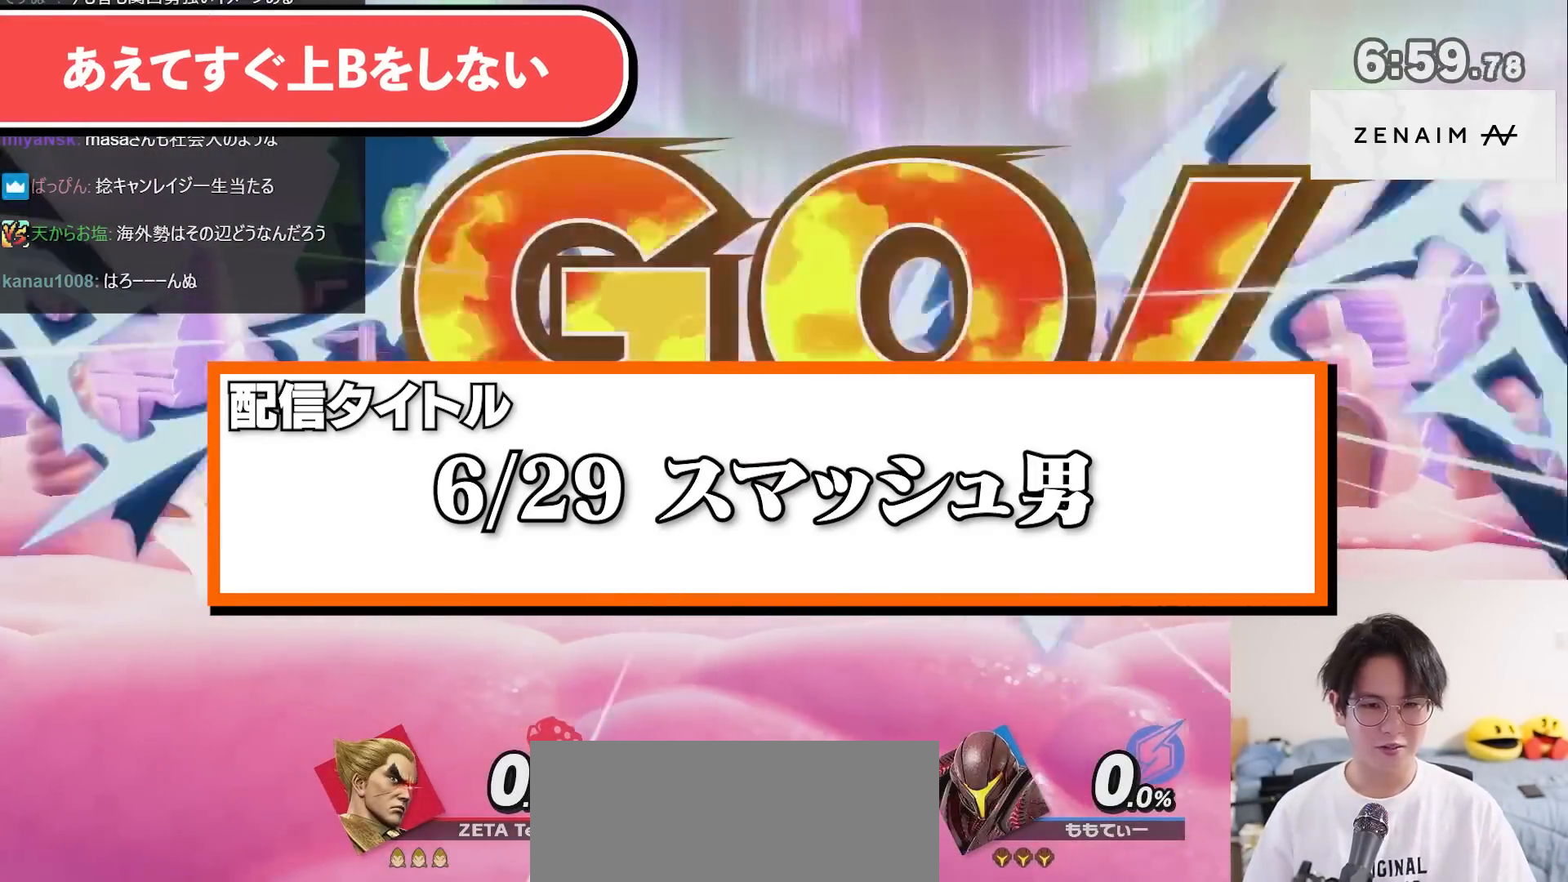
{"buttons": ["A", "X"], "left_stick": "right", "right_stick": "center", "events": [[150, "R1", "down"], [300, "X", "down"], [333, "R1", "up"], [400, "X", "up"], [417, "X", "down"], [450, "A", "down"]]}
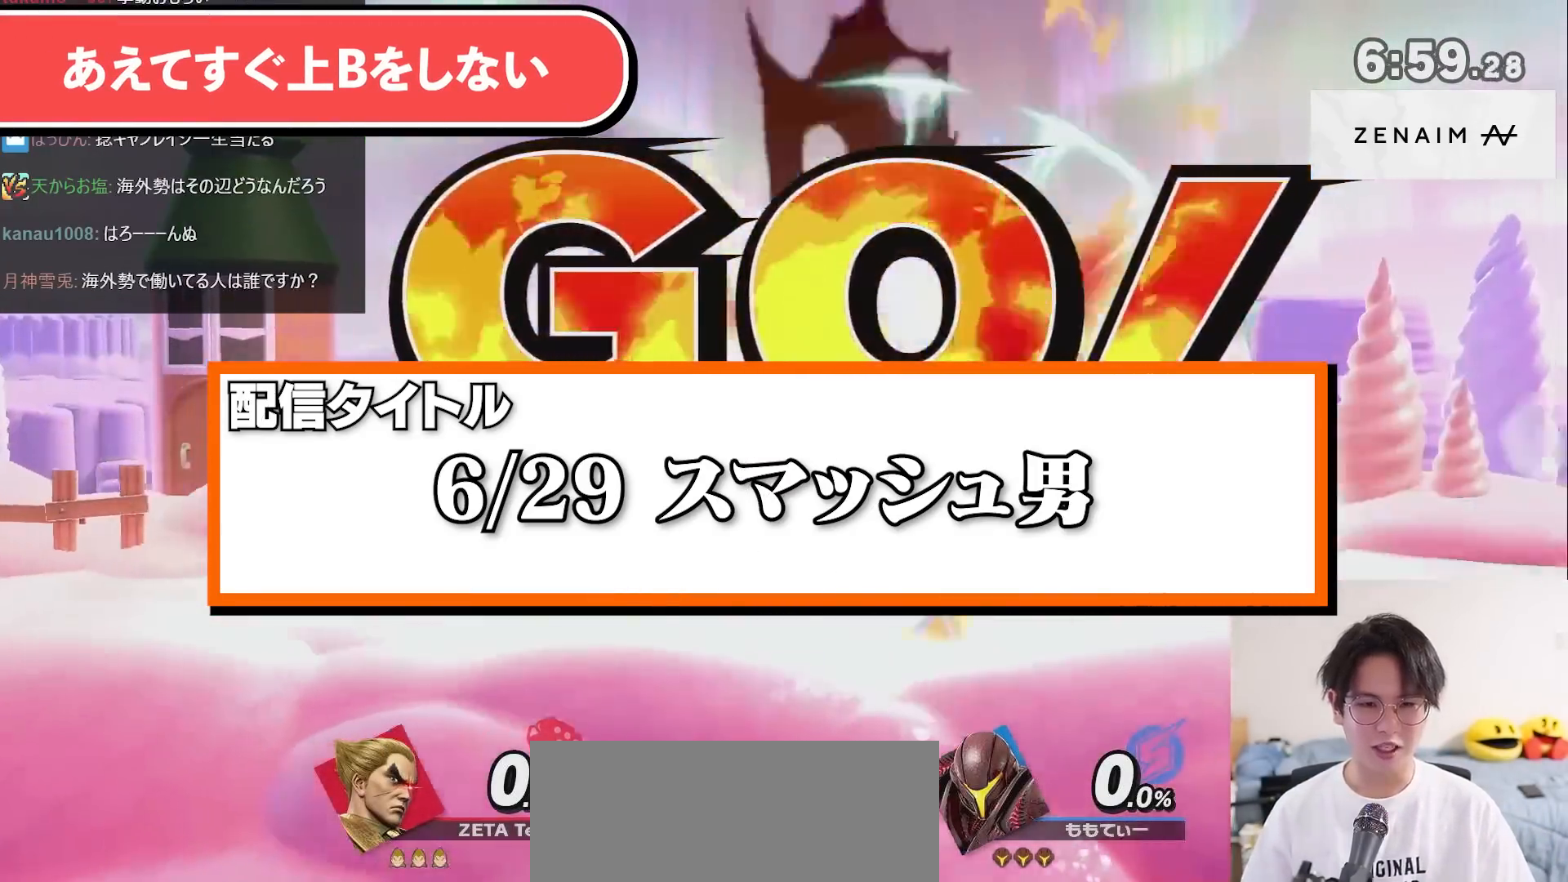
{"buttons": ["A"], "left_stick": "right", "right_stick": "center", "events": [[100, "A", "up"], [133, "X", "up"], [483, "A", "down"]]}
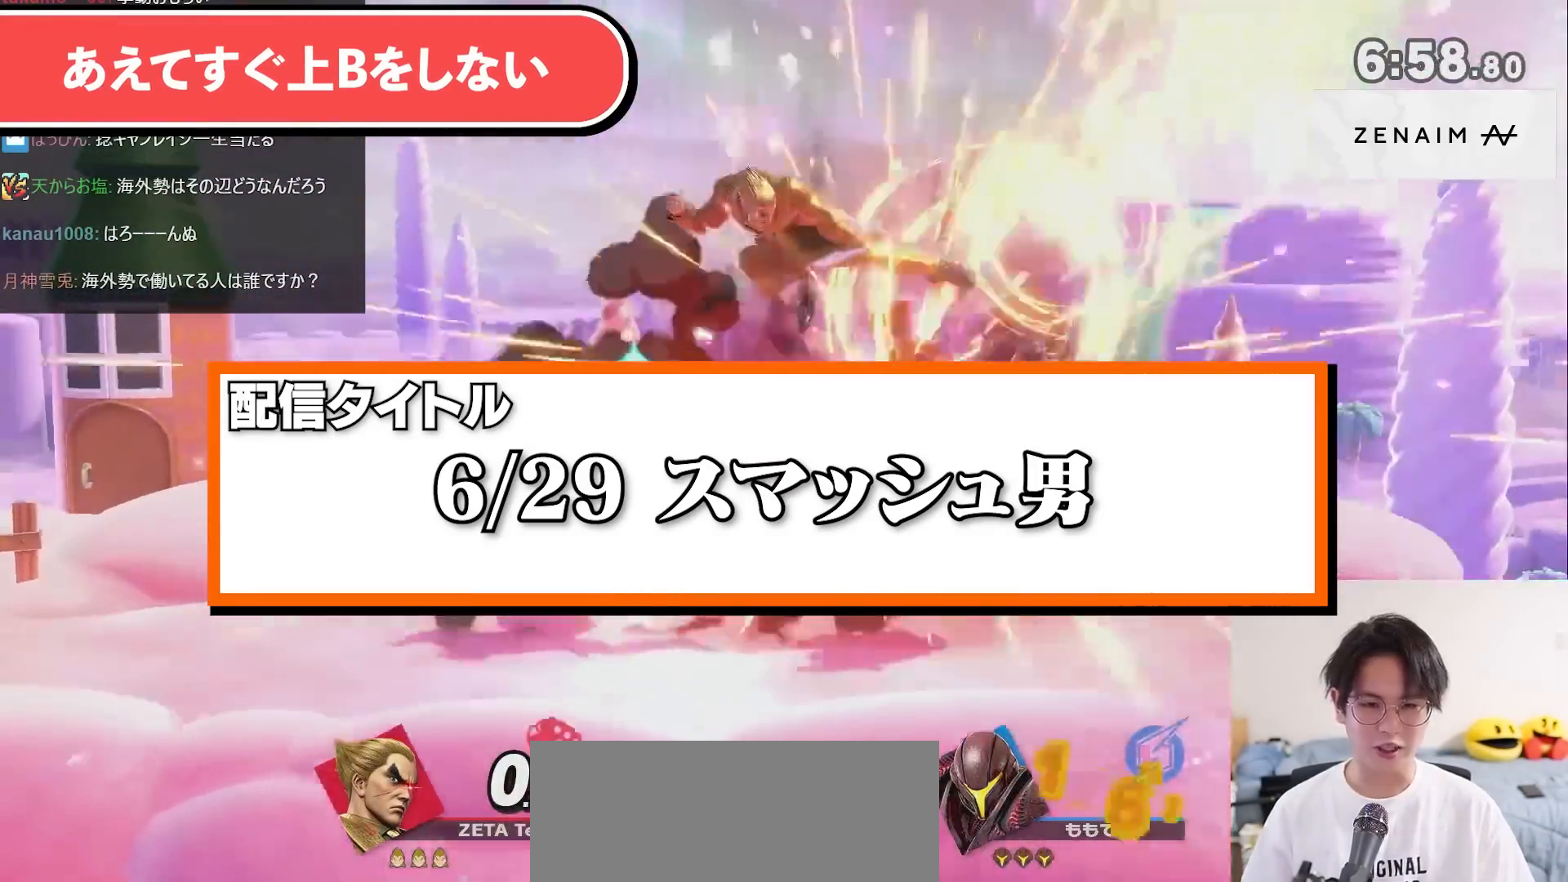
{"buttons": [], "left_stick": "down", "right_stick": "center", "events": [[117, "A", "up"], [300, "left_stick", "center"], [367, "left_stick", "right"], [483, "left_stick", "down"]]}
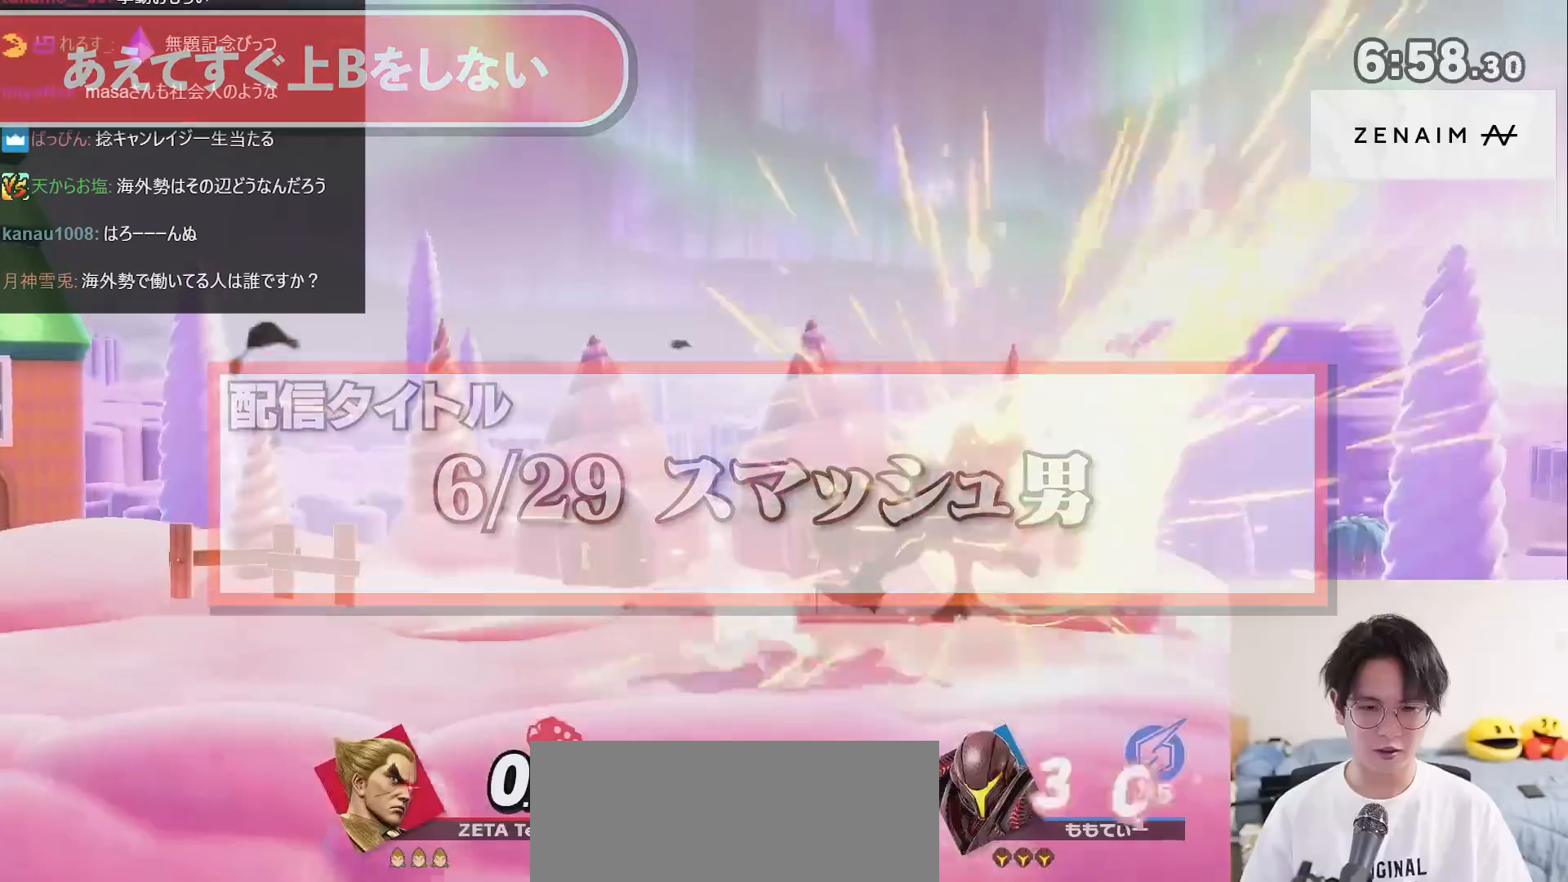
{"buttons": [], "left_stick": "right", "right_stick": "center", "events": [[17, "A", "down"], [17, "left_stick", "down-right"], [83, "A", "up"], [167, "left_stick", "center"], [483, "left_stick", "right"]]}
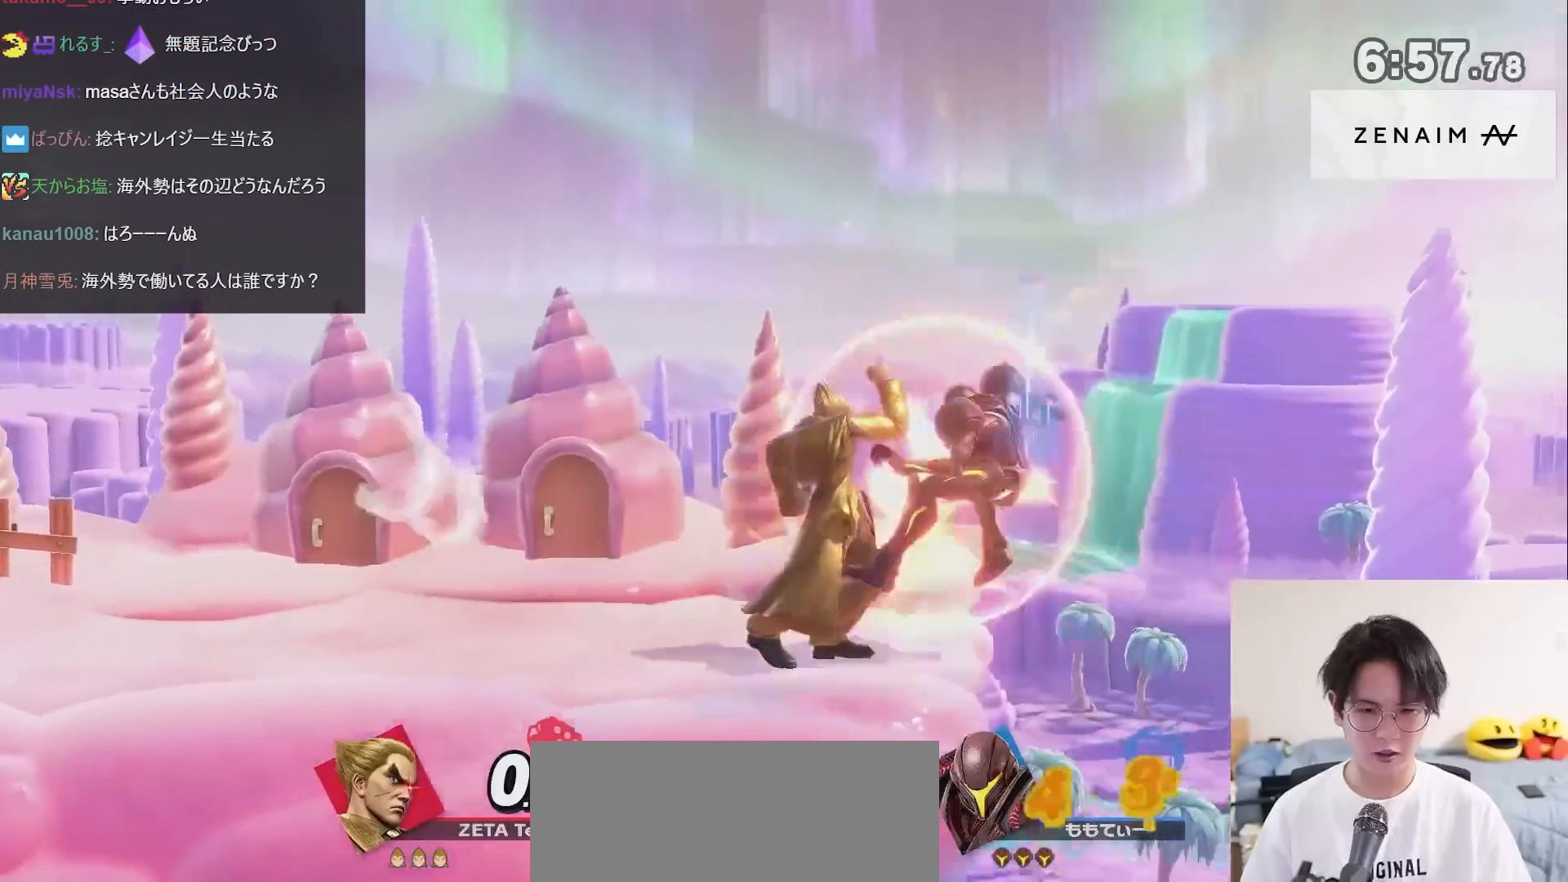
{"buttons": [], "left_stick": "center", "right_stick": "center", "events": [[17, "A", "down"], [400, "left_stick", "center"], [417, "A", "up"]]}
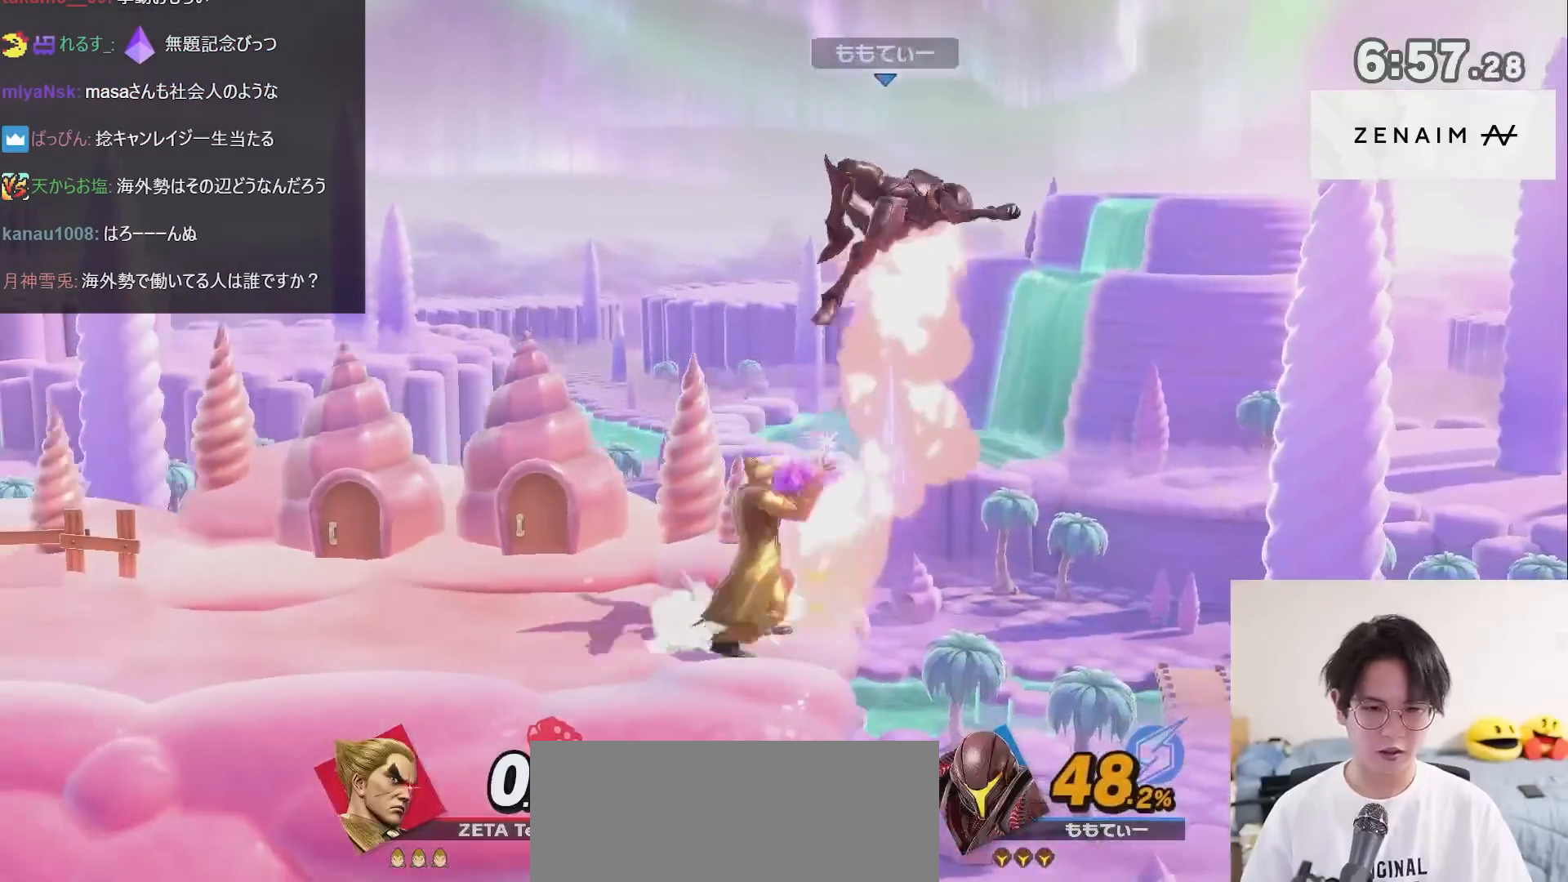
{"buttons": [], "left_stick": "center", "right_stick": "center", "events": []}
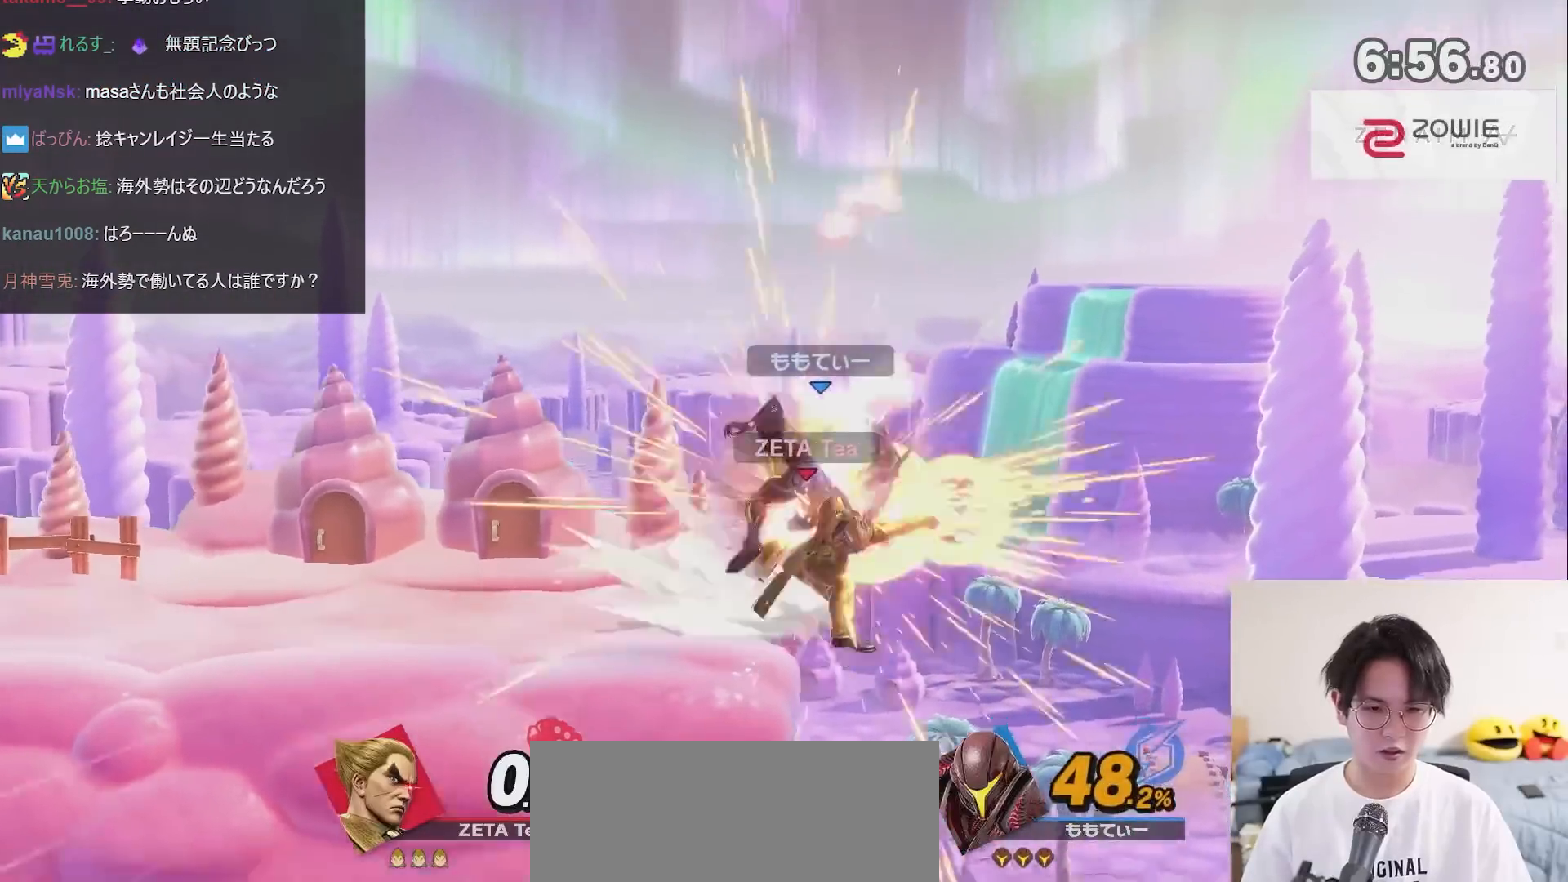
{"buttons": [], "left_stick": "center", "right_stick": "center", "events": []}
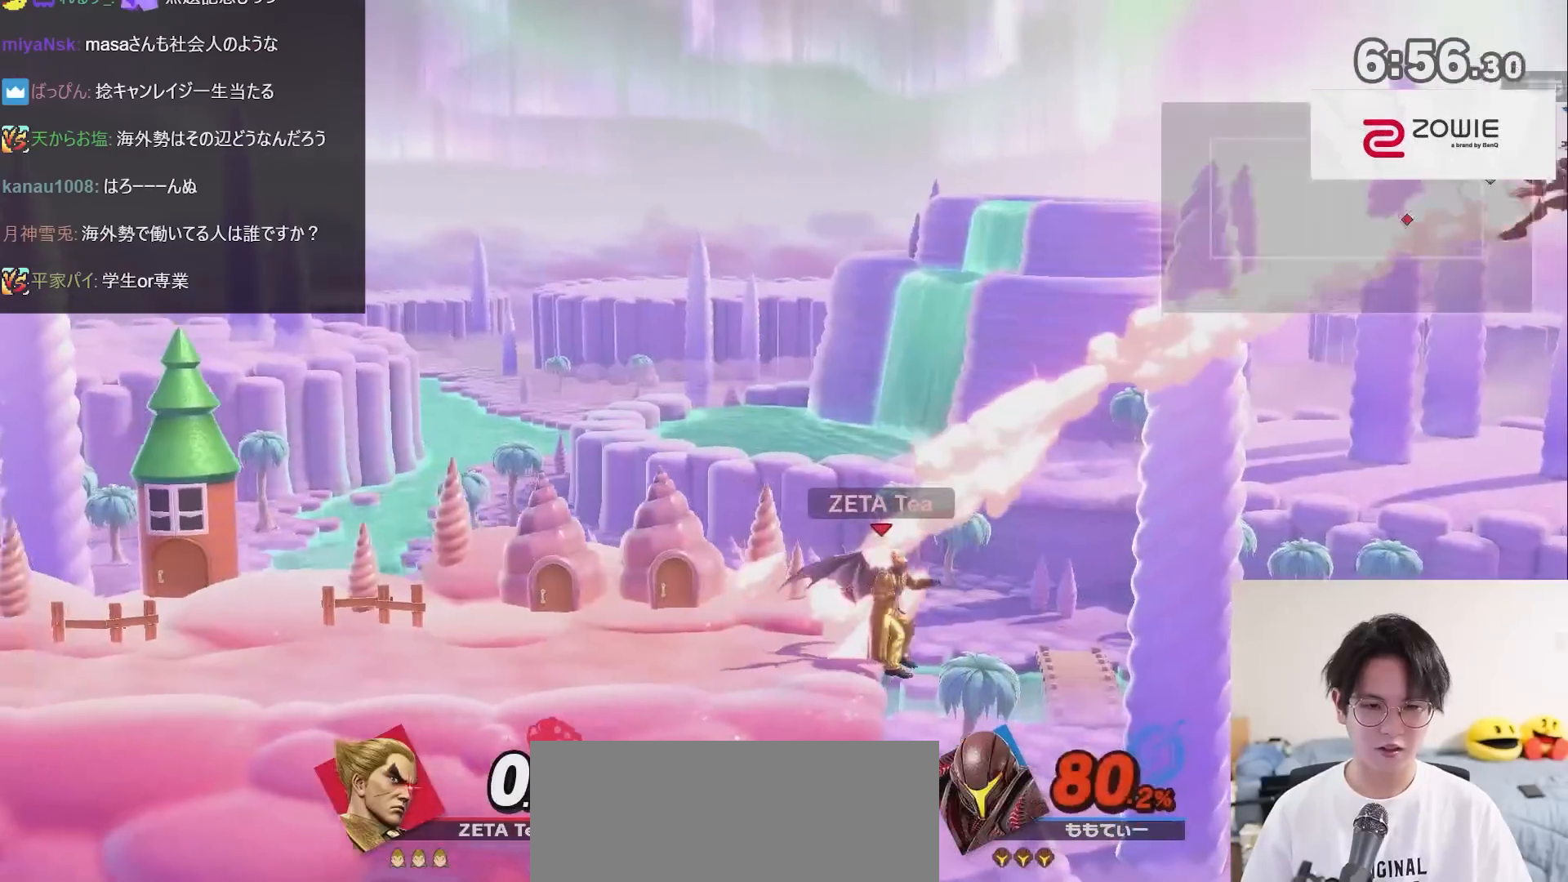
{"buttons": [], "left_stick": "up", "right_stick": "center", "events": [[83, "left_stick", "right"], [167, "B", "down"], [167, "left_stick", "center"], [267, "B", "up"], [267, "left_stick", "up"]]}